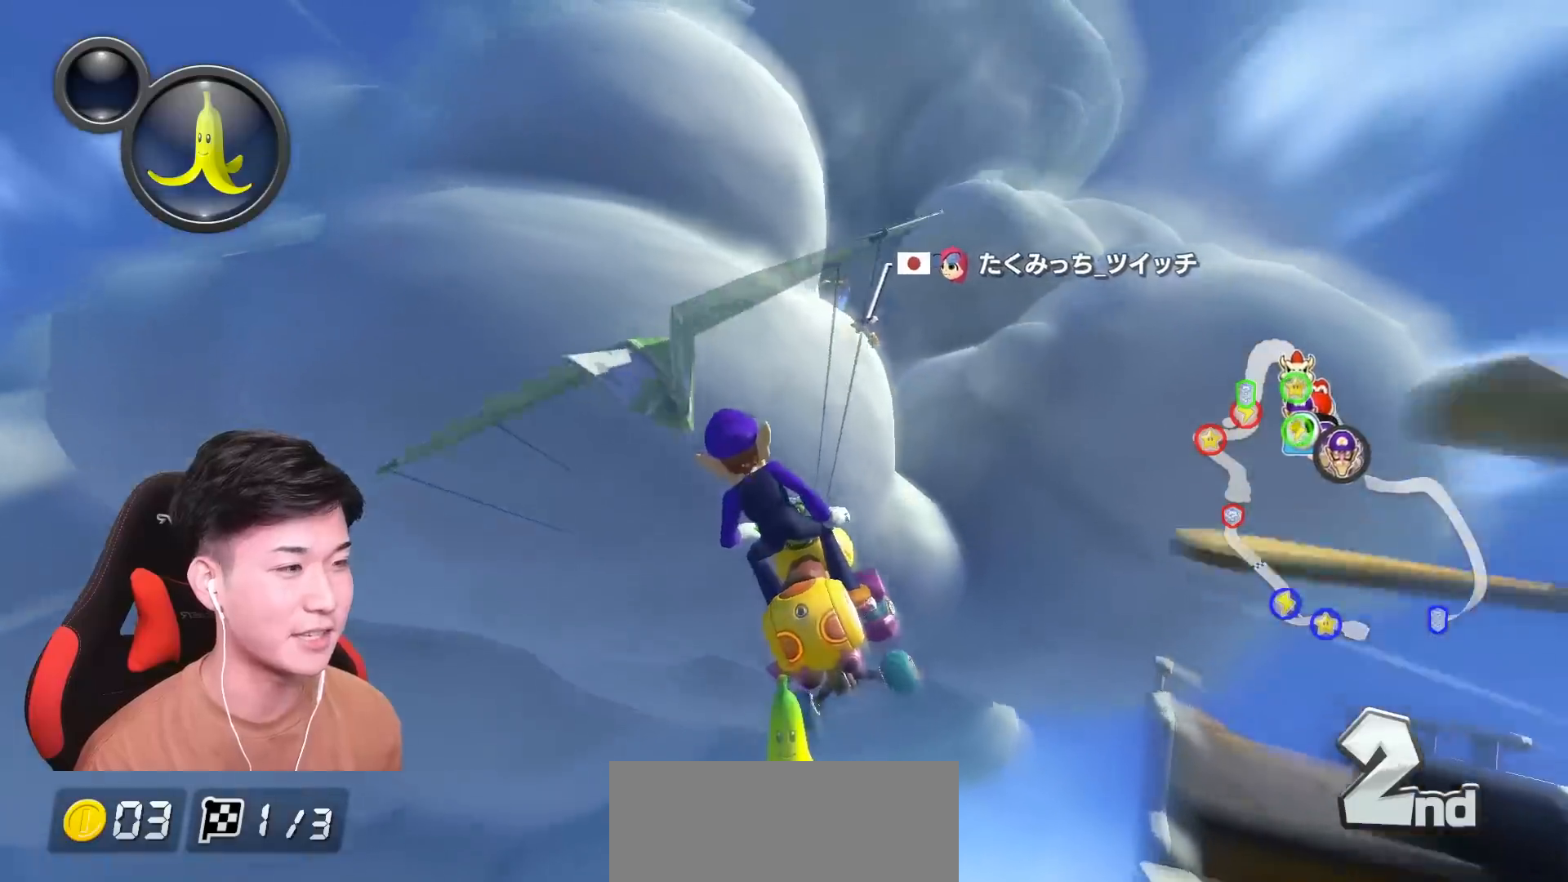
Gameplay with a controller (Nintendo layout); each line is a JSON object with the inputs held at the frame after it. "events" lists button and stick changes between this image and that frame as [ms after this image, input, new state], when the widget could be followed in between. Not read: DPAD_DOWN DPAD_LEFT DPAD_RIGHT HOME L2 L3 R2 R3 SELECT right_stick.
{"buttons": ["A", "L1"], "left_stick": "up-left"}
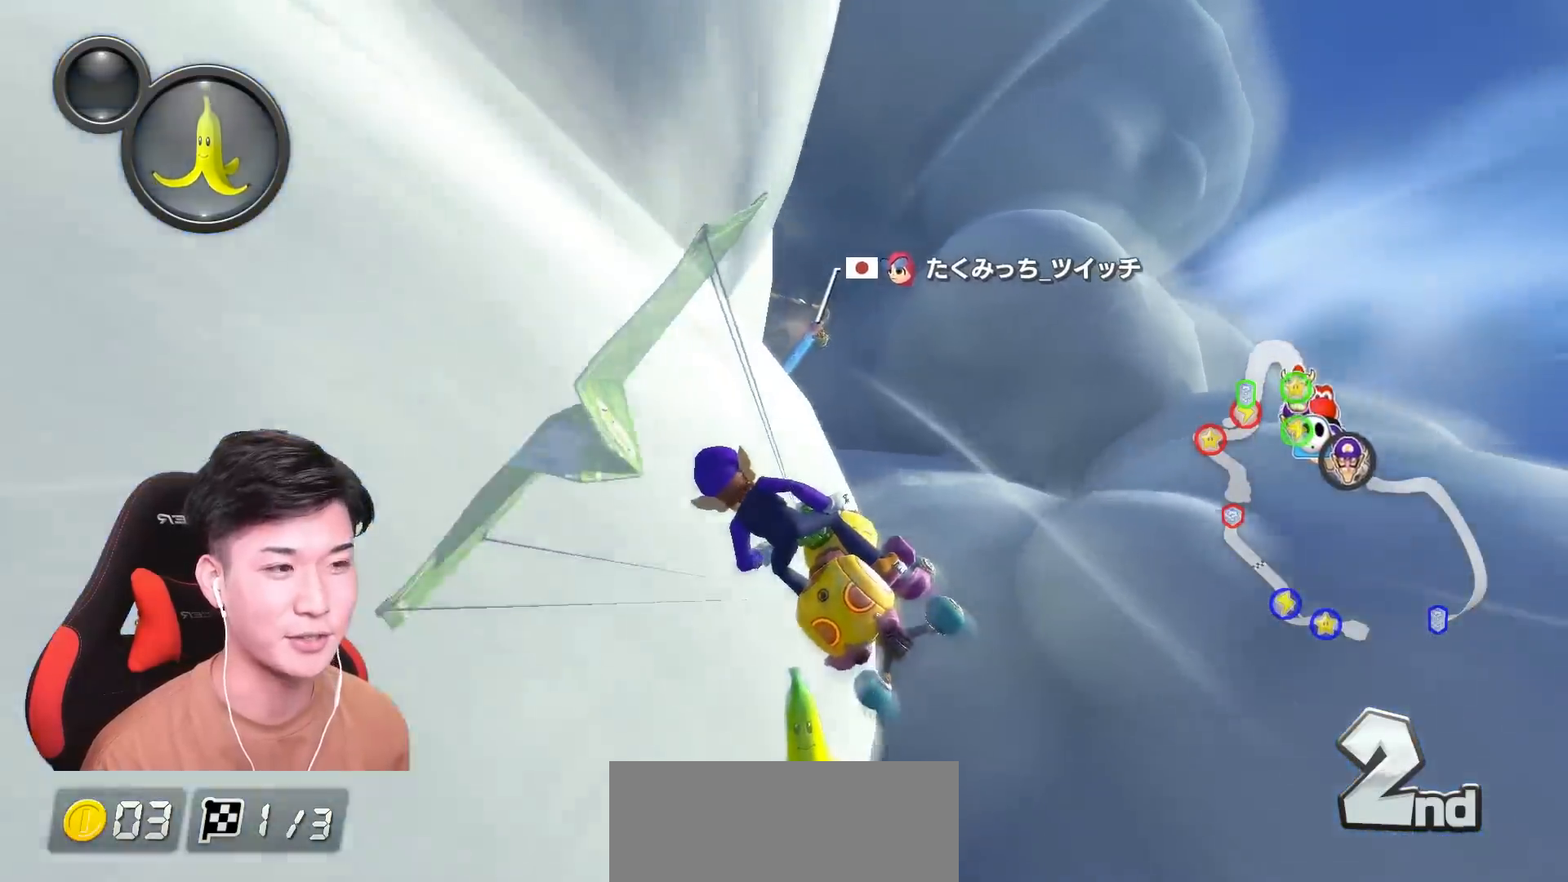
{"buttons": ["A", "L1"], "left_stick": "left", "events": [[384, "left_stick", "left"]]}
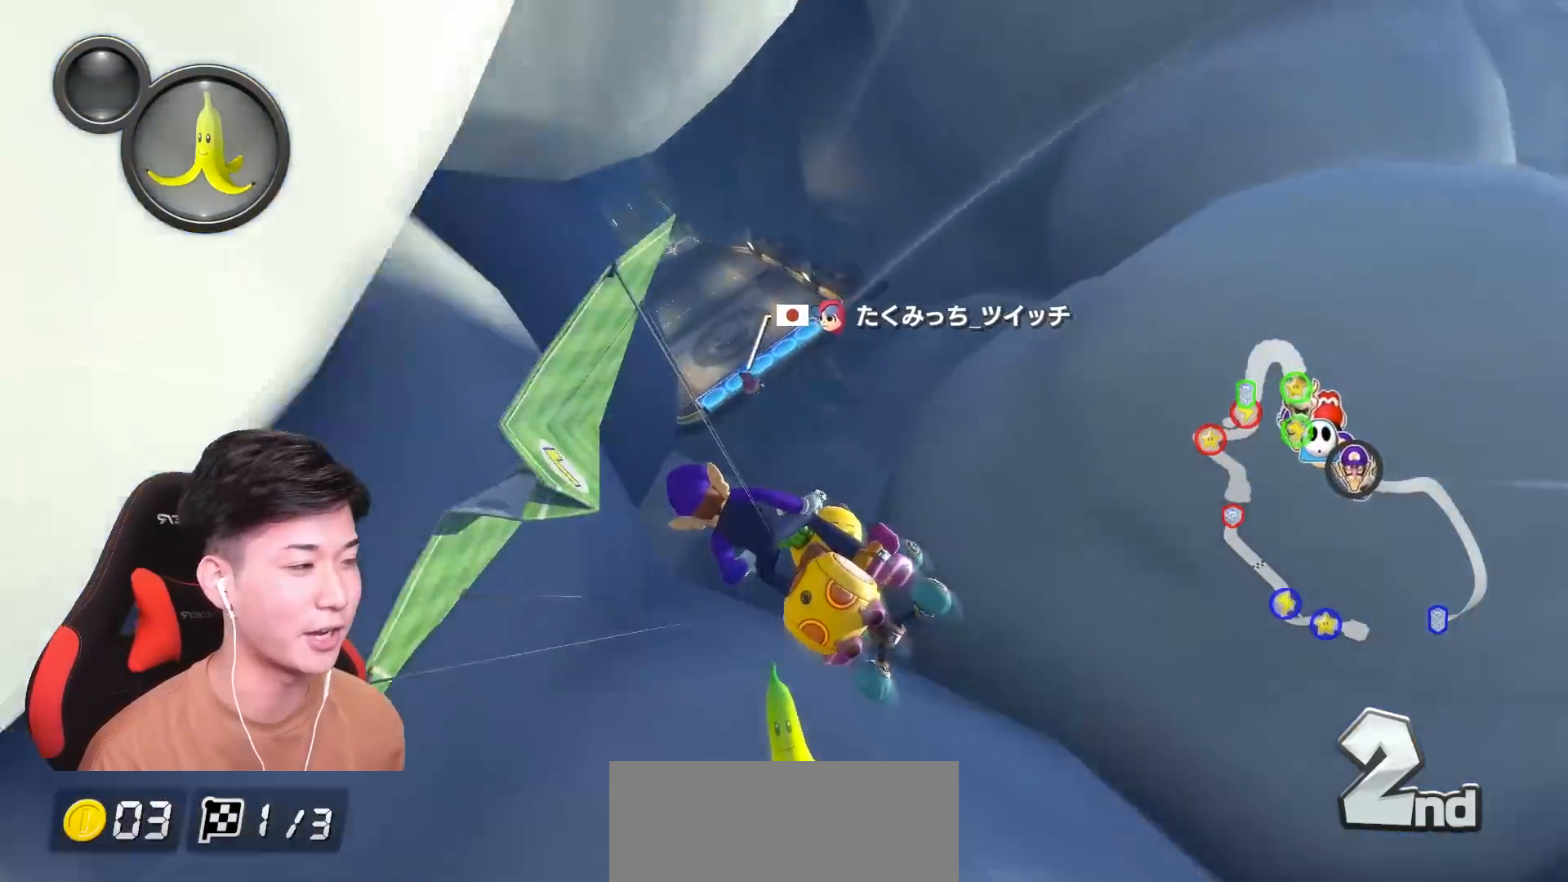
{"buttons": ["A", "L1"], "left_stick": "down-left", "events": [[167, "left_stick", "down-left"]]}
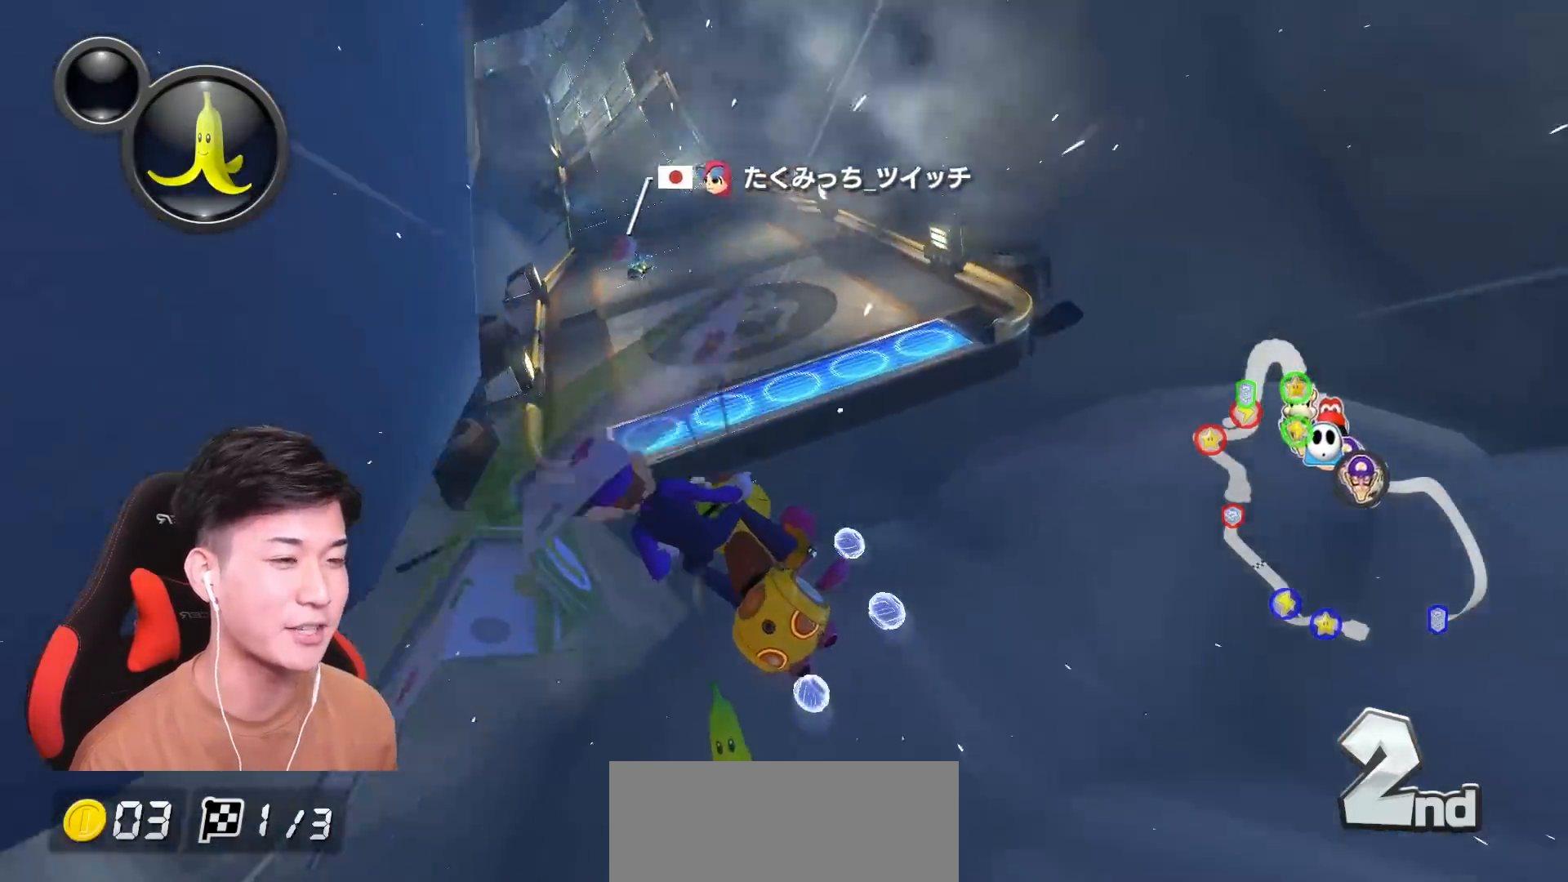
{"buttons": ["A", "L1"], "left_stick": "down", "events": [[401, "left_stick", "down"]]}
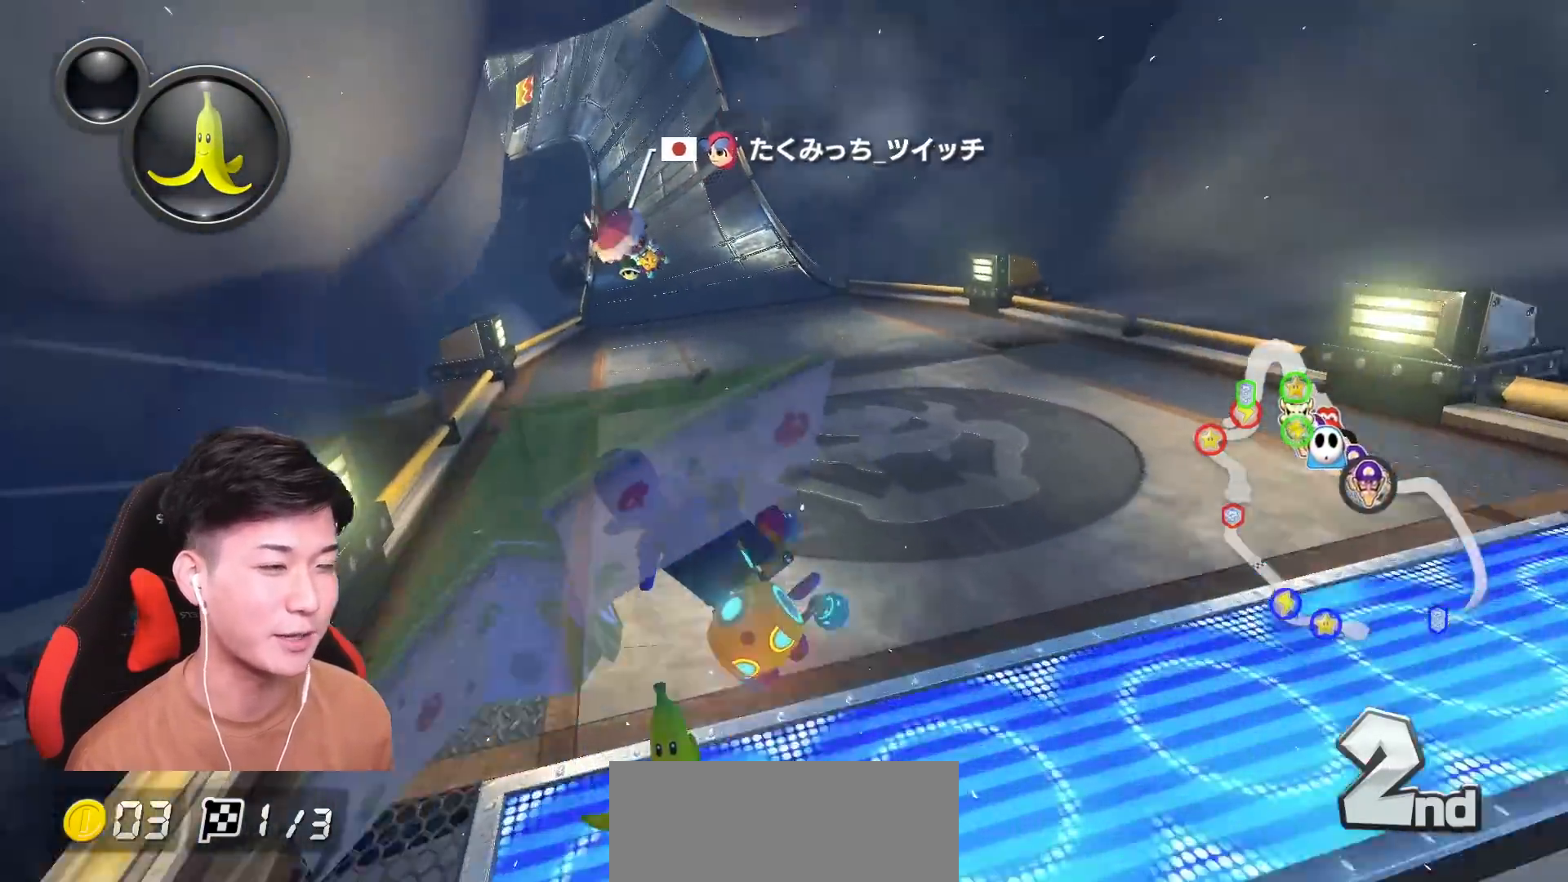
{"buttons": ["A", "L1"], "left_stick": "down", "events": []}
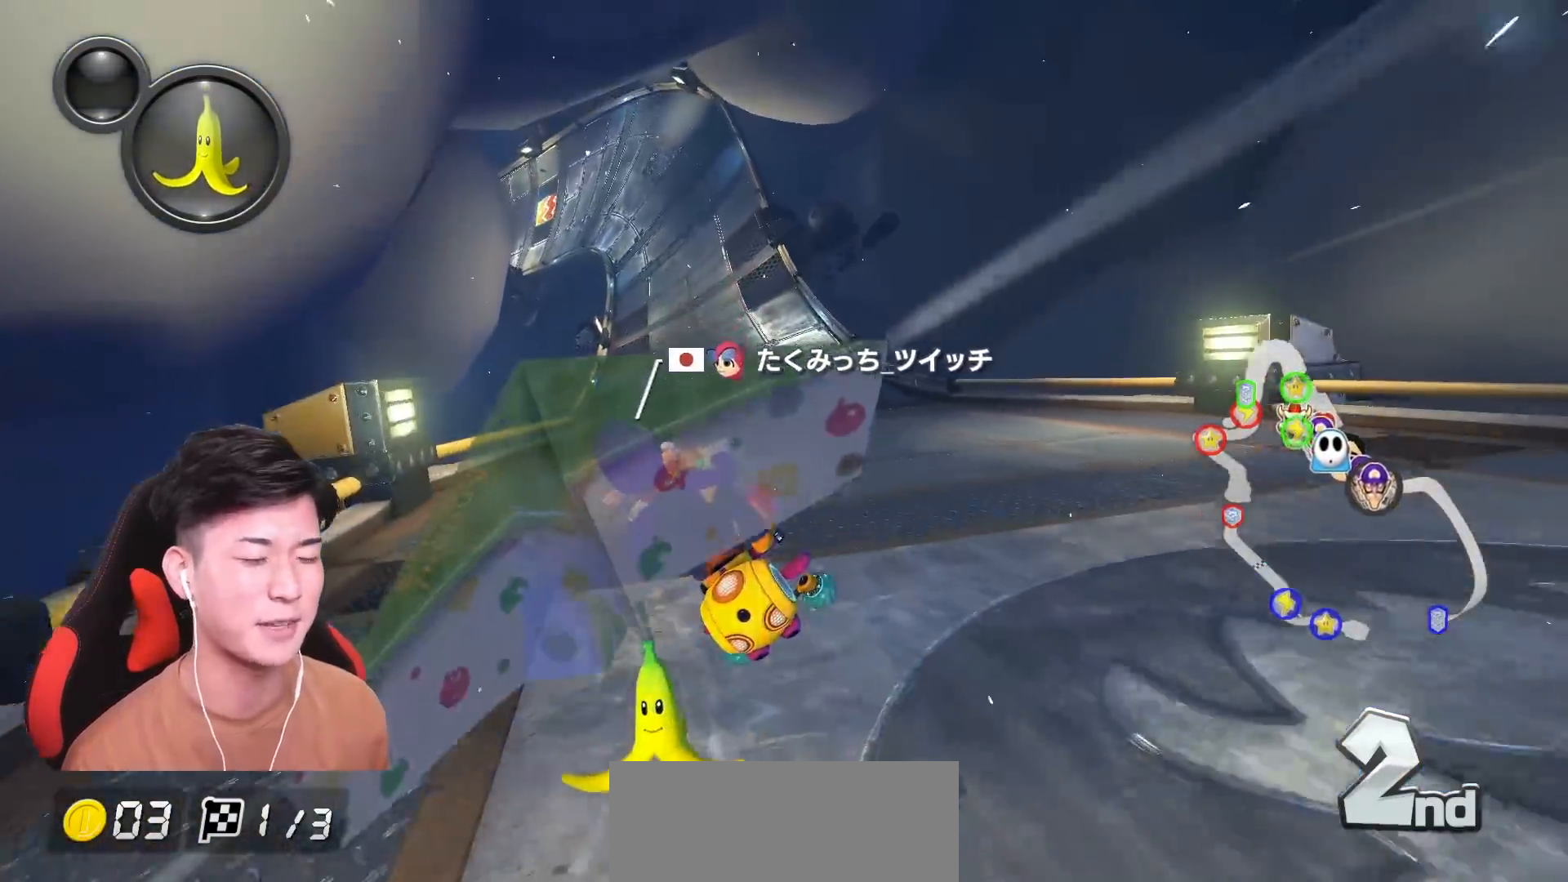
{"buttons": ["A", "L1", "R1"], "left_stick": "up-left", "events": [[67, "left_stick", "up"], [284, "left_stick", "center"], [301, "R1", "down"], [417, "left_stick", "up-left"]]}
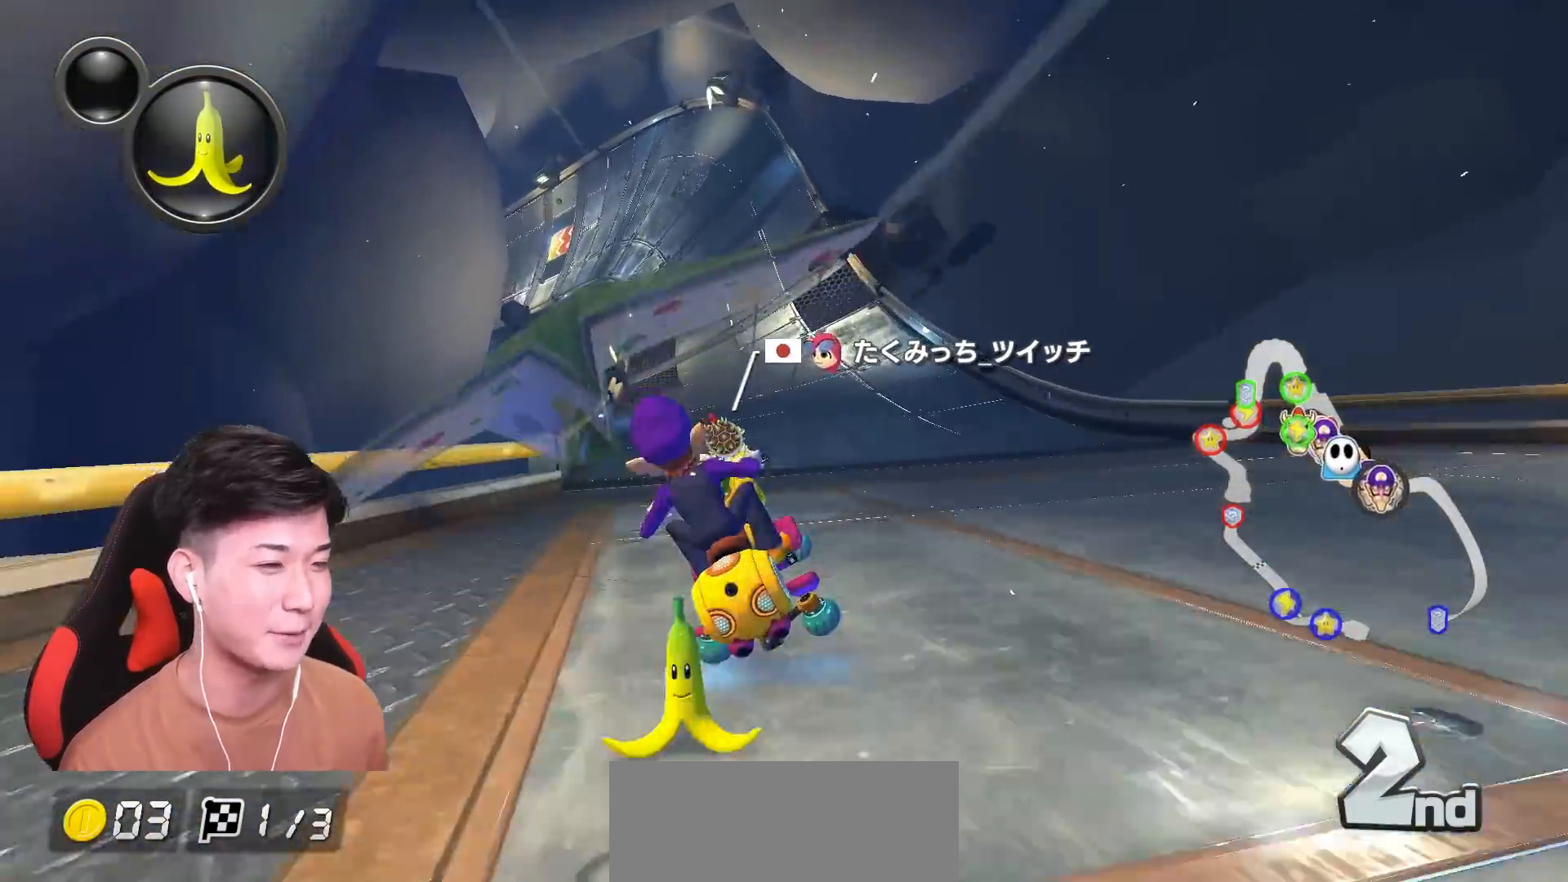
{"buttons": ["A", "L1", "R1"], "left_stick": "right", "events": [[300, "left_stick", "right"]]}
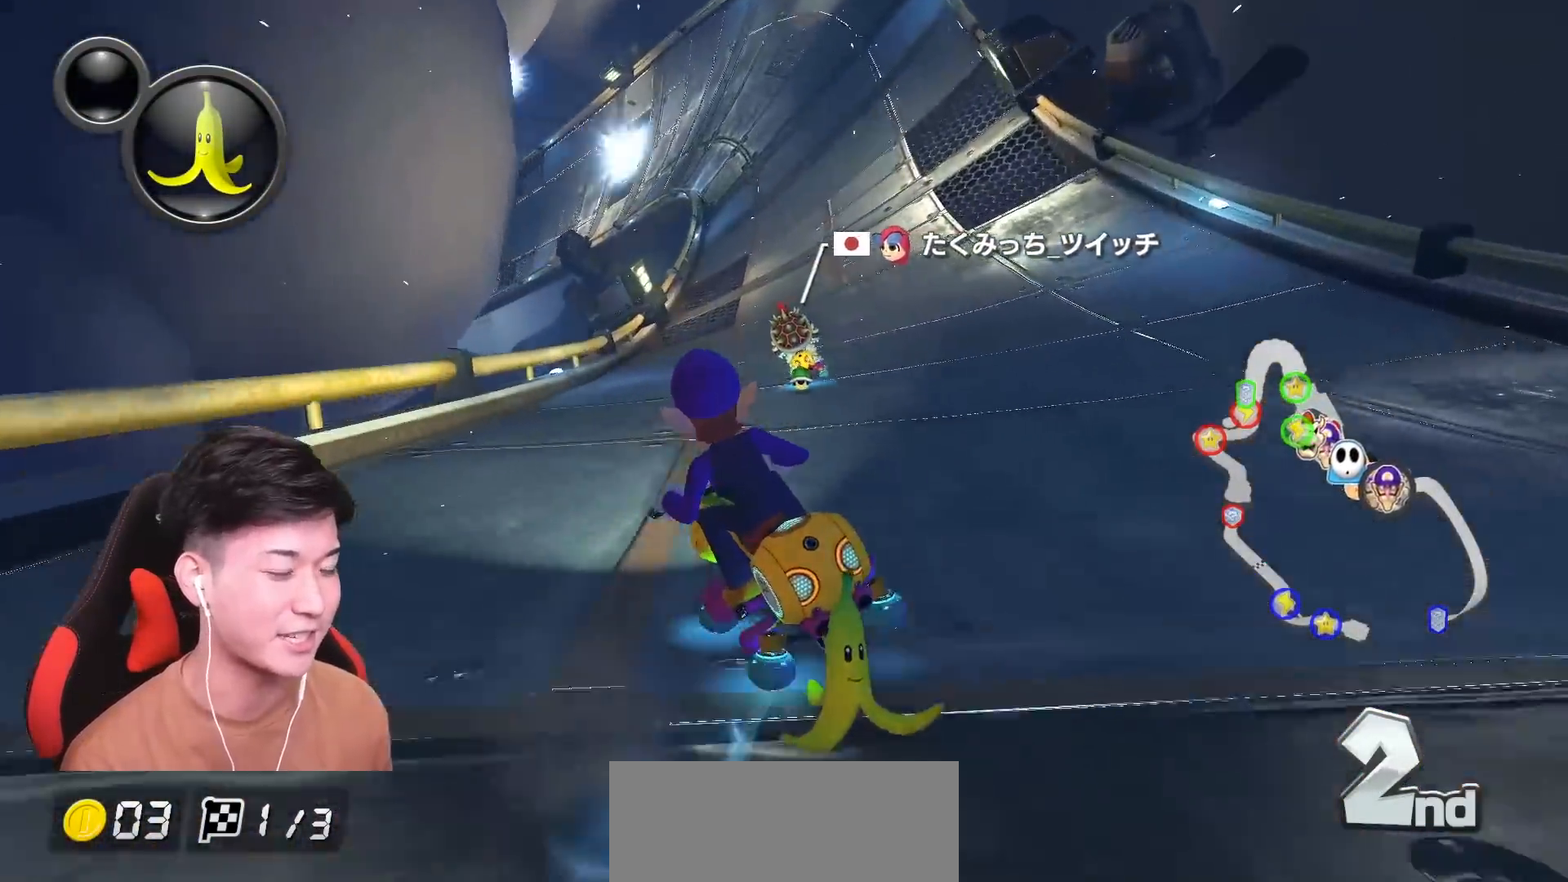
{"buttons": ["A", "L1", "R1"], "left_stick": "right", "events": [[184, "left_stick", "center"], [284, "left_stick", "right"]]}
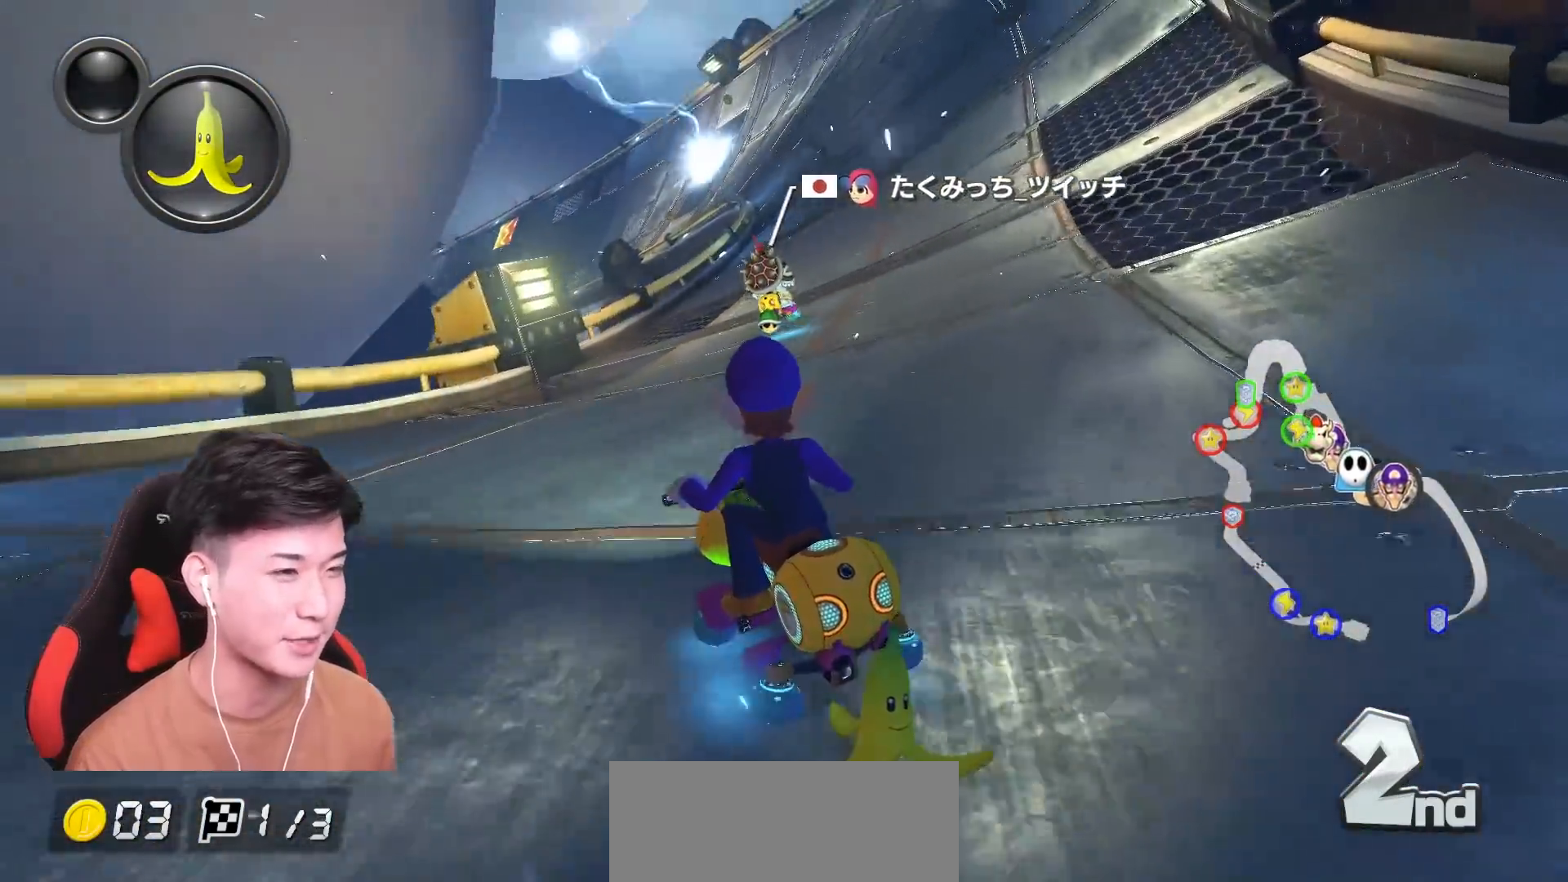
{"buttons": ["A", "L1", "R1"], "left_stick": "right", "events": [[300, "left_stick", "center"], [434, "left_stick", "right"]]}
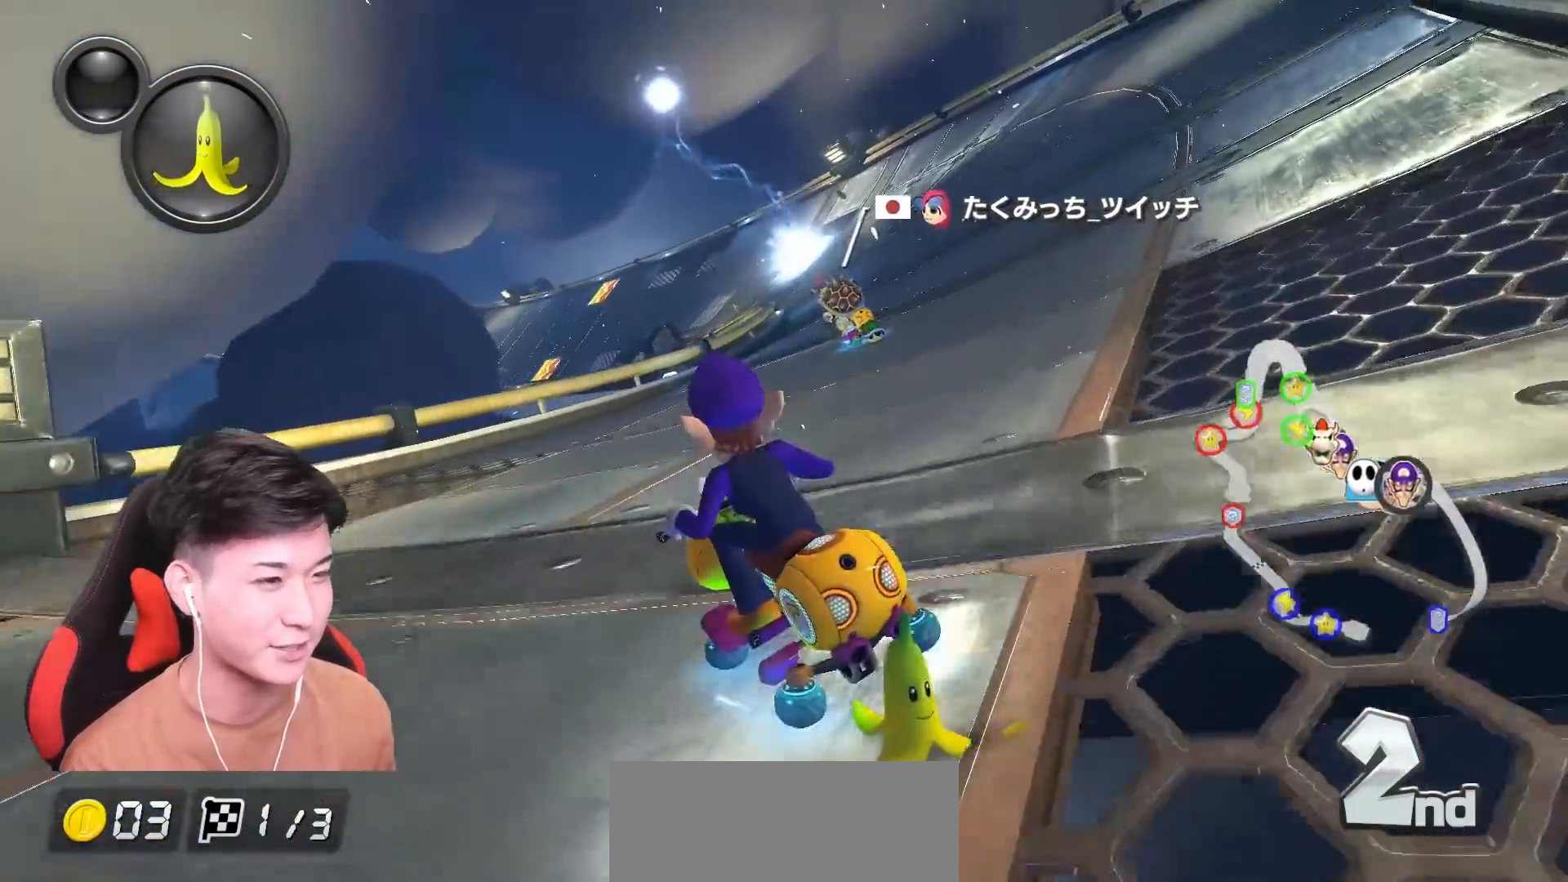
{"buttons": ["A", "L1", "R1"], "left_stick": "right", "events": [[351, "left_stick", "center"], [467, "left_stick", "right"]]}
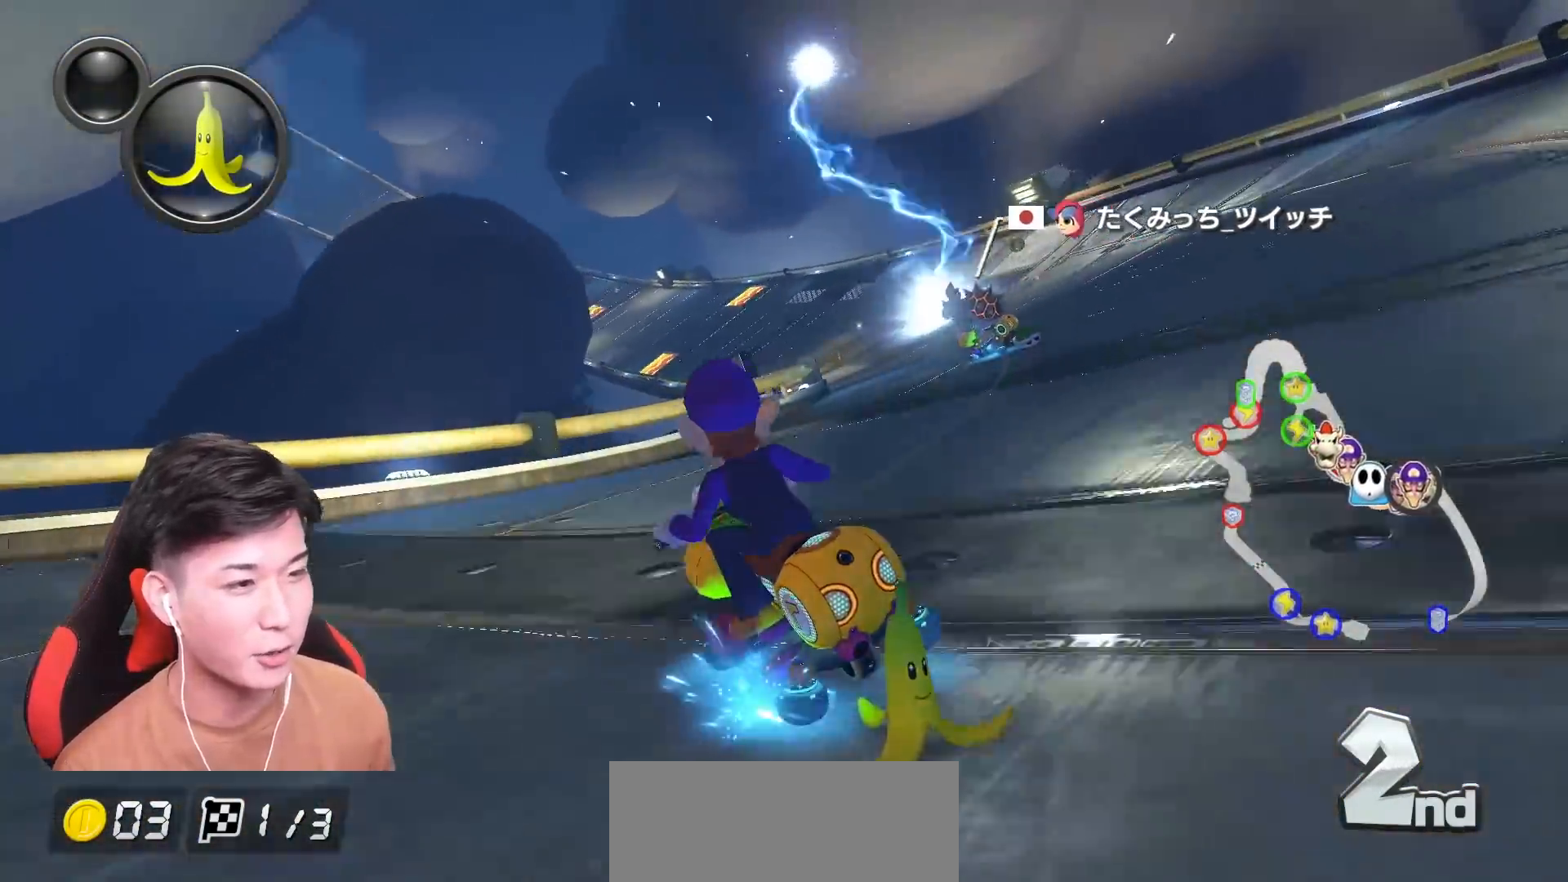
{"buttons": ["A", "L1", "R1"], "left_stick": "right", "events": []}
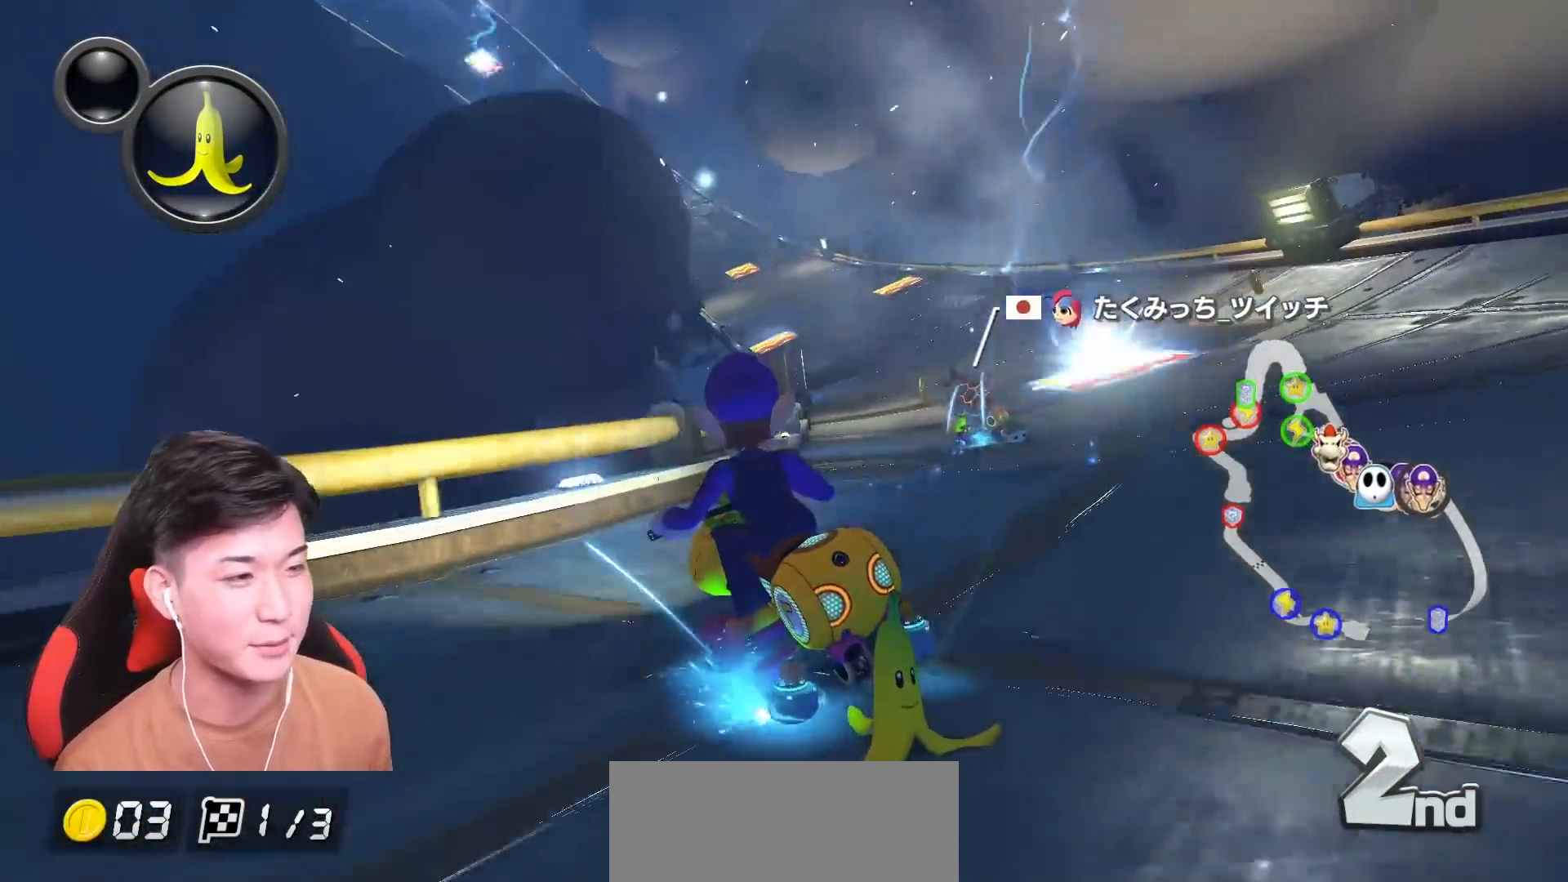
{"buttons": ["A", "L1", "R1"], "left_stick": "right", "events": [[284, "left_stick", "center"], [351, "left_stick", "right"], [417, "R1", "up"], [467, "R1", "down"]]}